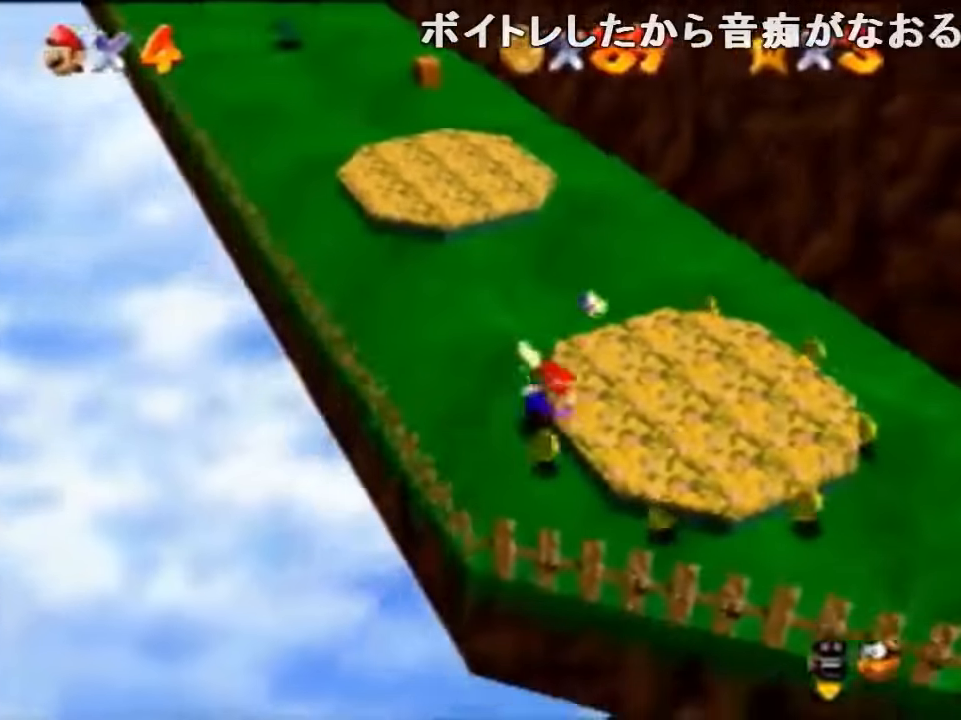
Gameplay with a controller (Nintendo layout); each line is a JSON object with the inputs held at the frame after it. "events" lists button and stick changes between this image and that frame as [ms after this image, input, new state], when the widget could be followed in between. Not read: L1 L3 R1 R3.
{"buttons": [], "left_stick": "up-right", "events": [[166, "left_stick", "right"], [400, "left_stick", "up-right"]]}
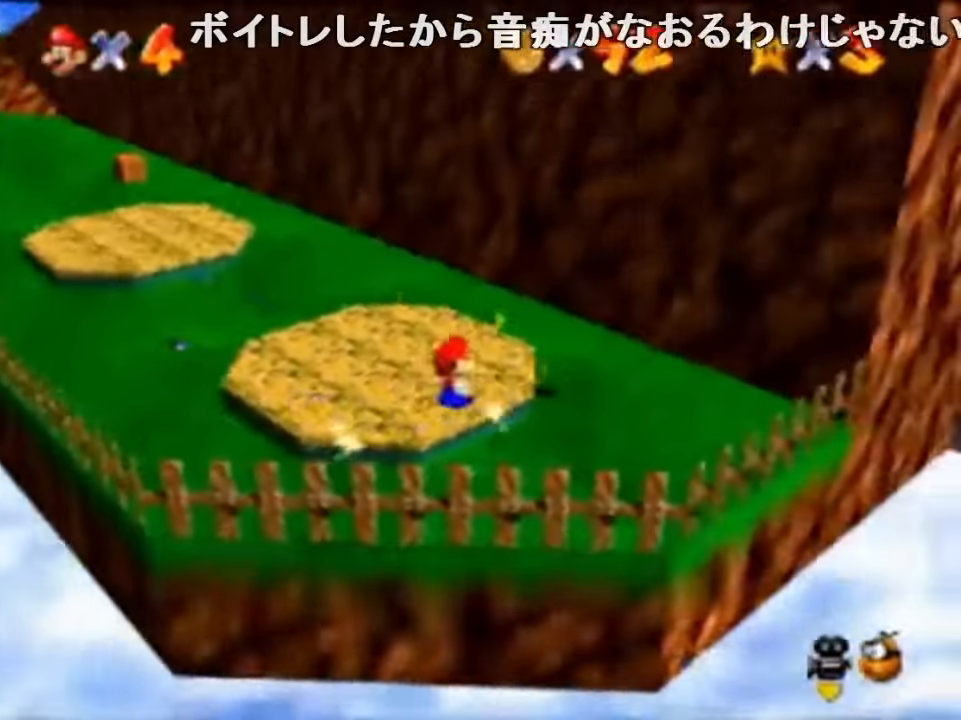
{"buttons": ["B"], "left_stick": "up-left", "events": [[166, "left_stick", "up-left"], [466, "B", "down"]]}
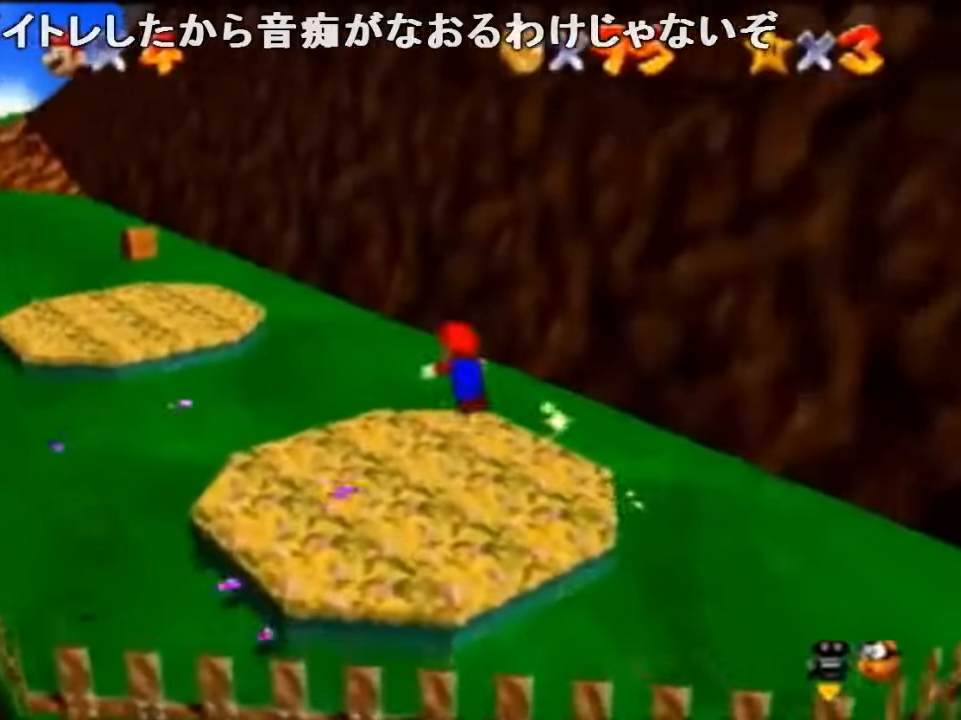
{"buttons": ["A"], "left_stick": "up-left", "events": [[66, "B", "up"], [300, "A", "down"], [333, "B", "down"], [500, "B", "up"]]}
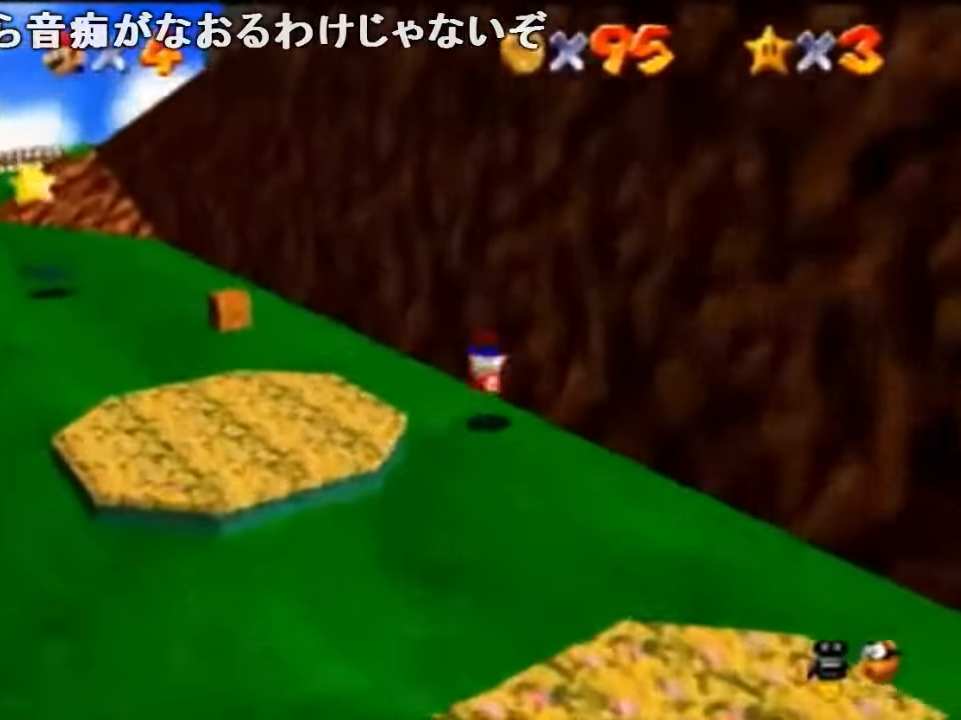
{"buttons": [], "left_stick": "up-left", "events": [[366, "B", "down"], [366, "left_stick", "center"], [433, "A", "up"], [433, "B", "up"], [466, "left_stick", "up-left"]]}
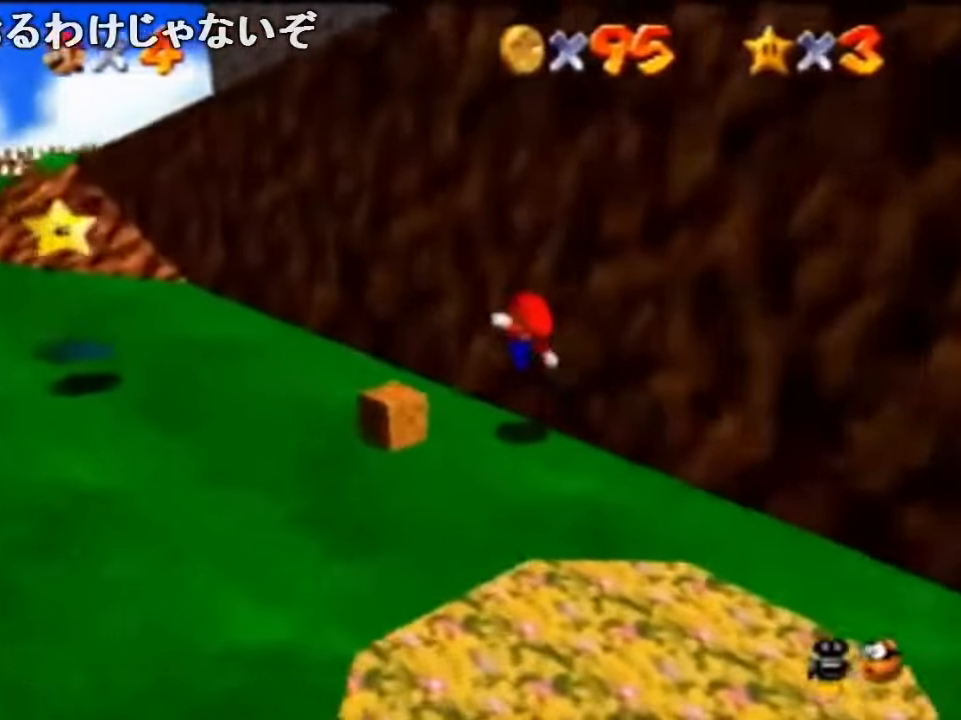
{"buttons": ["A"], "left_stick": "up-left", "events": [[266, "A", "down"]]}
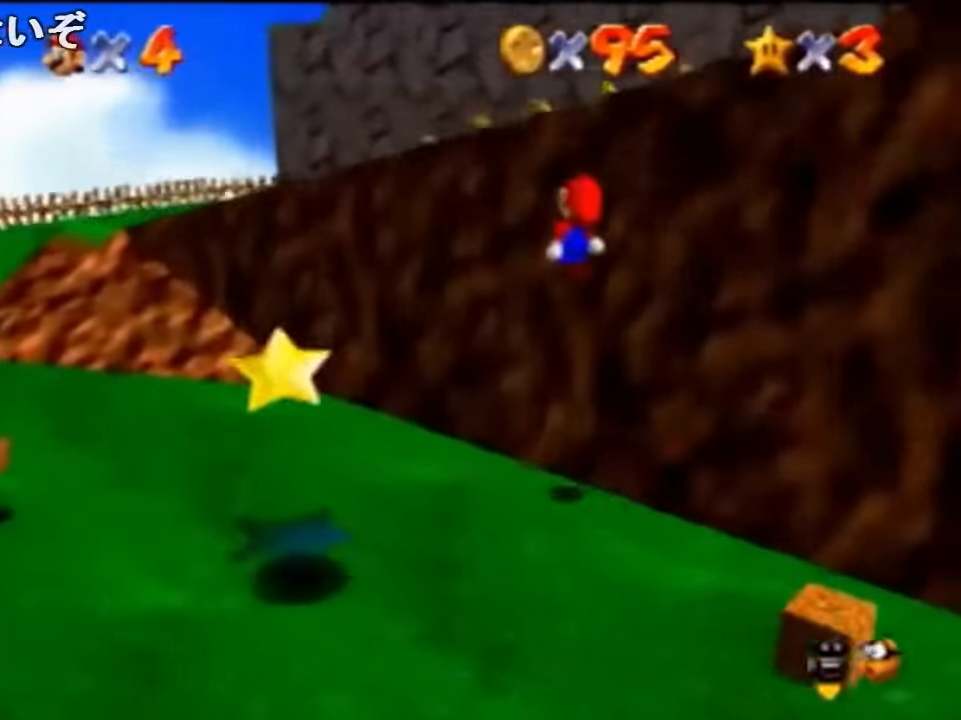
{"buttons": [], "left_stick": "up-left", "events": [[100, "left_stick", "up"], [266, "A", "up"], [400, "left_stick", "up-left"]]}
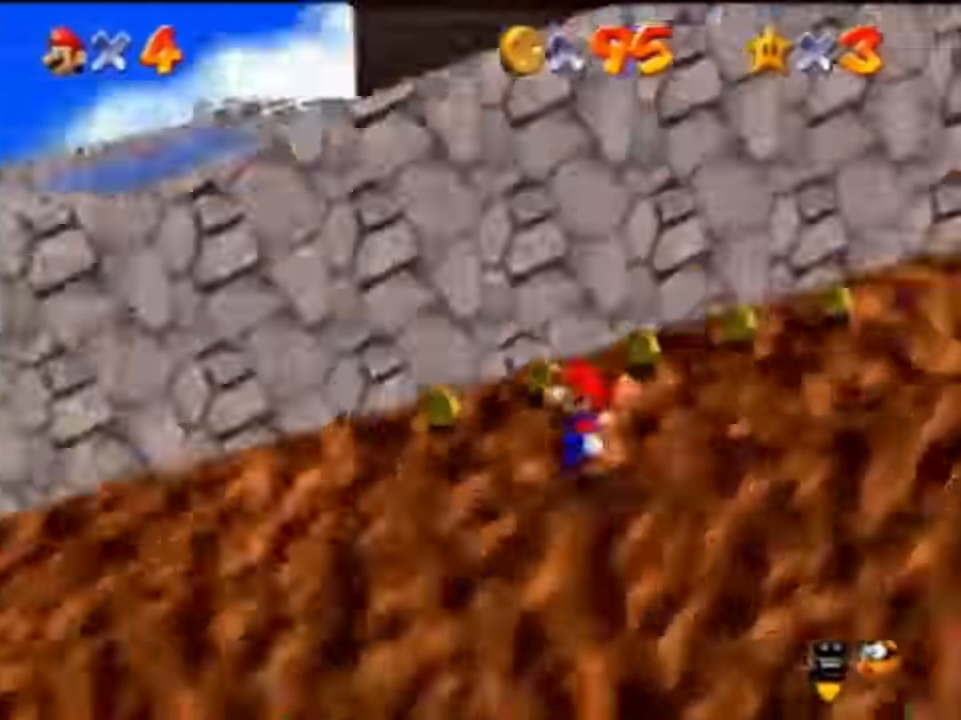
{"buttons": [], "left_stick": "up", "events": [[66, "C_LEFT", "down"], [100, "C_LEFT", "up"], [200, "left_stick", "up"]]}
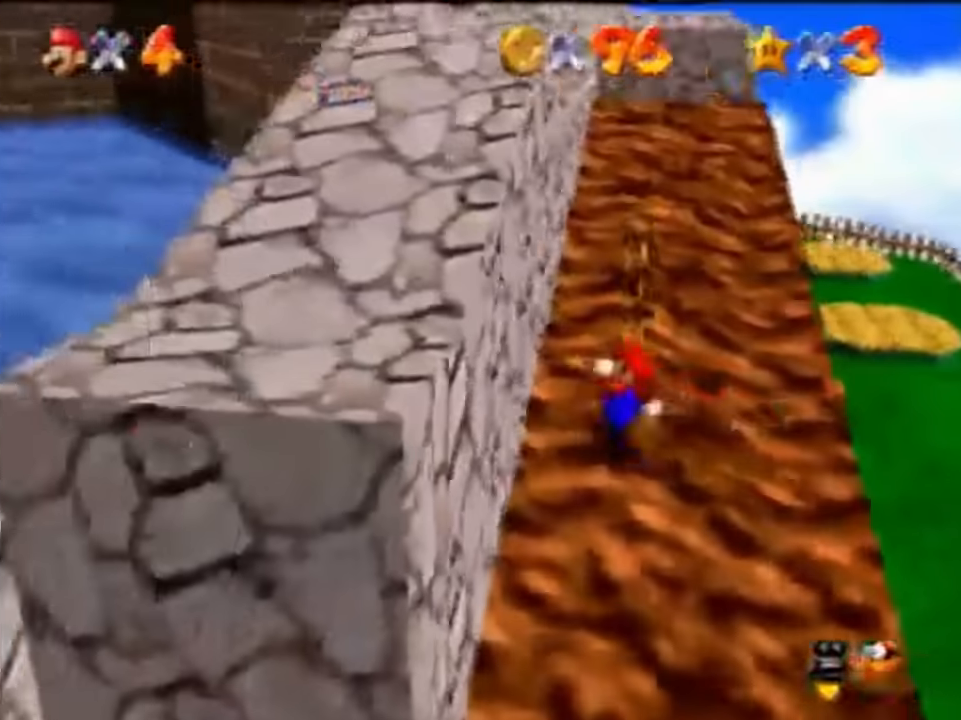
{"buttons": [], "left_stick": "up", "events": [[200, "A", "down"], [233, "B", "down"], [300, "A", "up"], [300, "B", "up"]]}
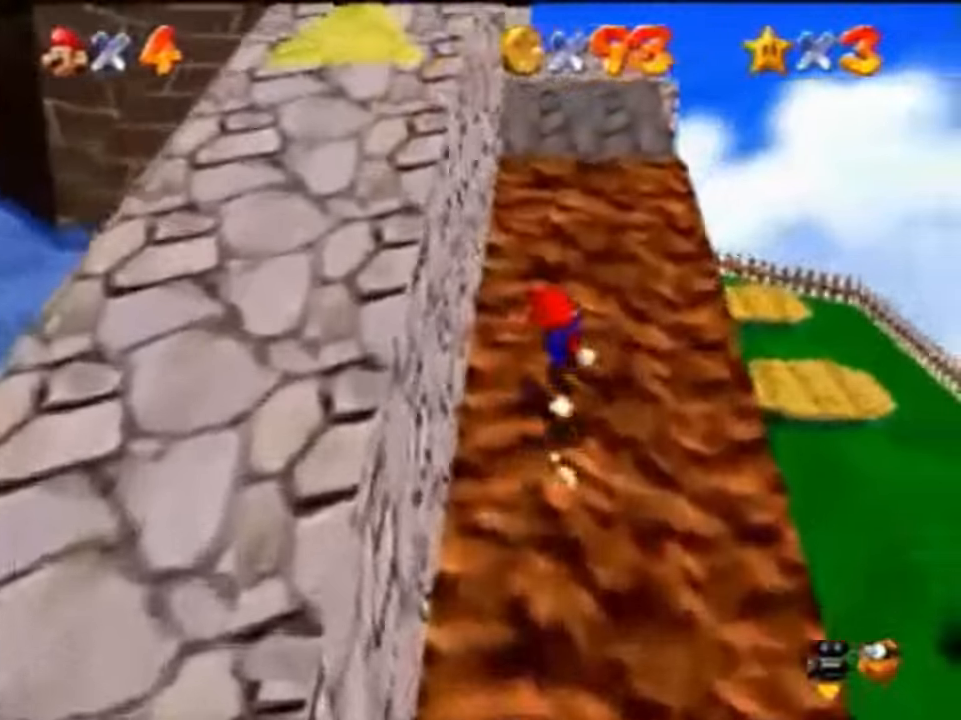
{"buttons": [], "left_stick": "center", "events": [[234, "A", "down"], [367, "A", "up"], [400, "left_stick", "center"]]}
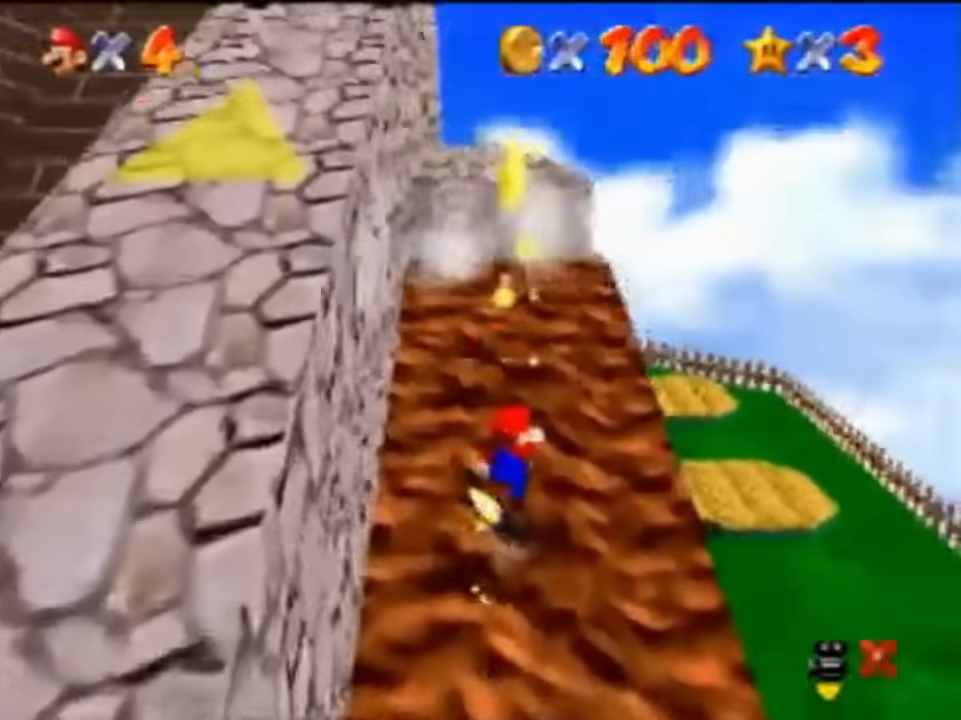
{"buttons": [], "left_stick": "center", "events": []}
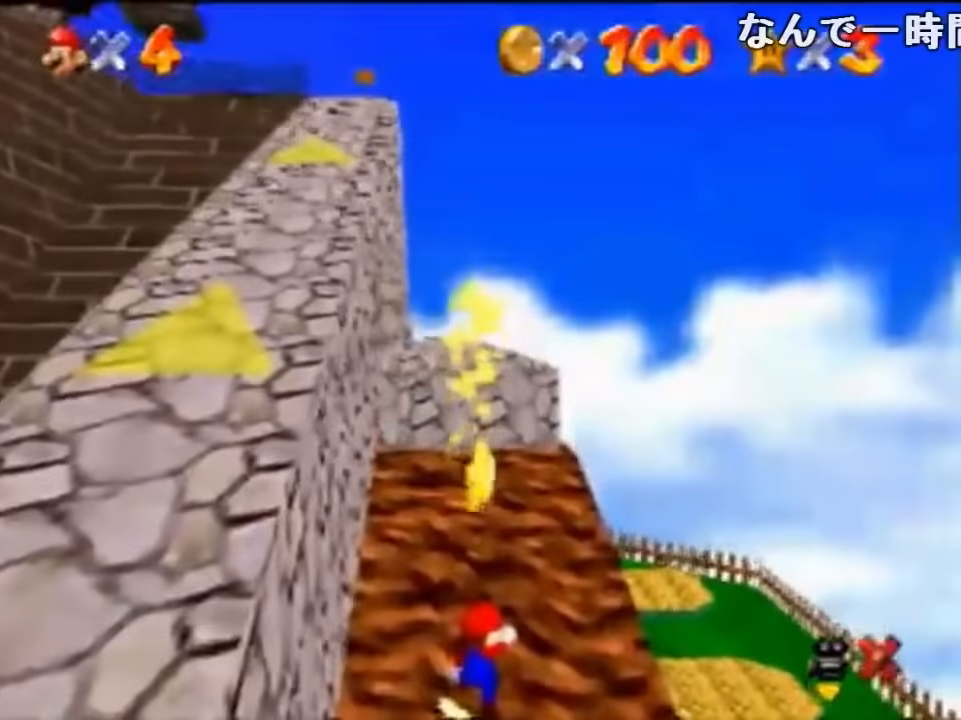
{"buttons": [], "left_stick": "center", "events": []}
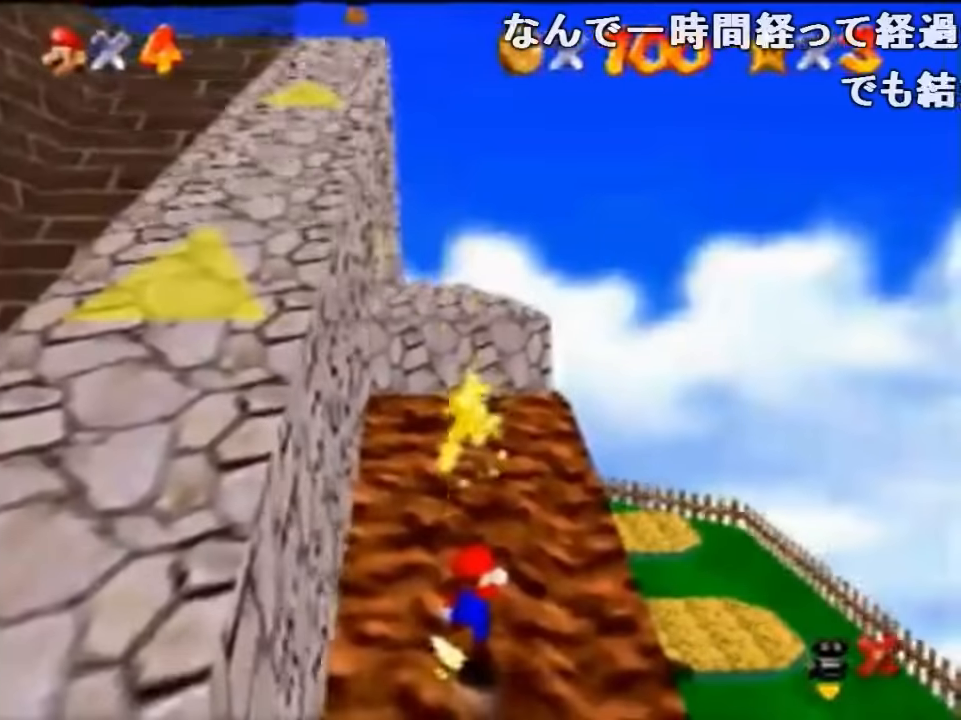
{"buttons": [], "left_stick": "center", "events": []}
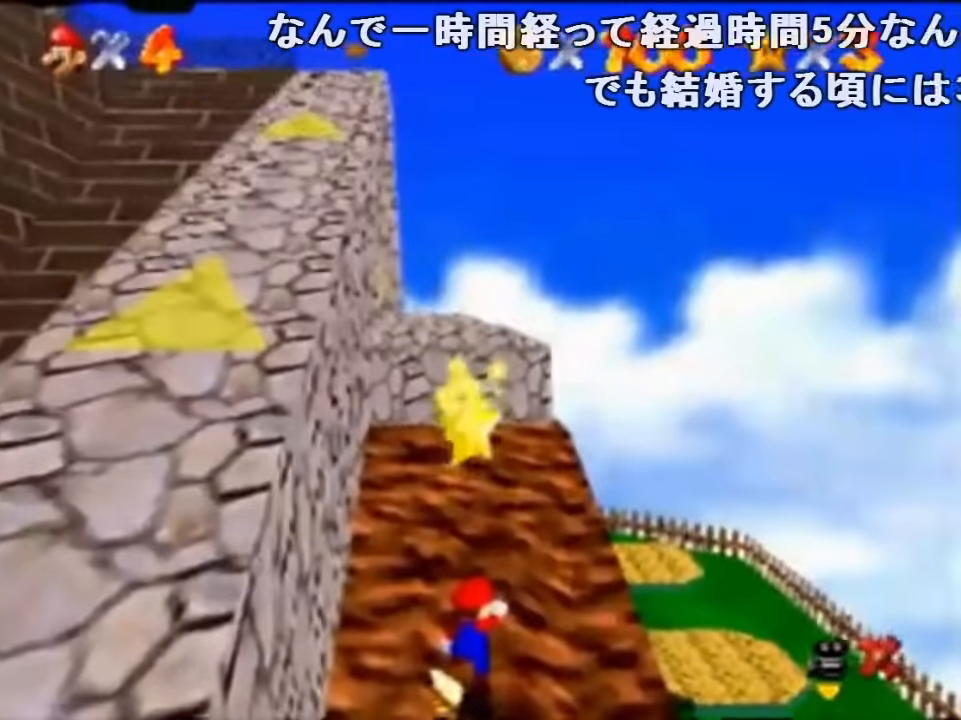
{"buttons": [], "left_stick": "center", "events": []}
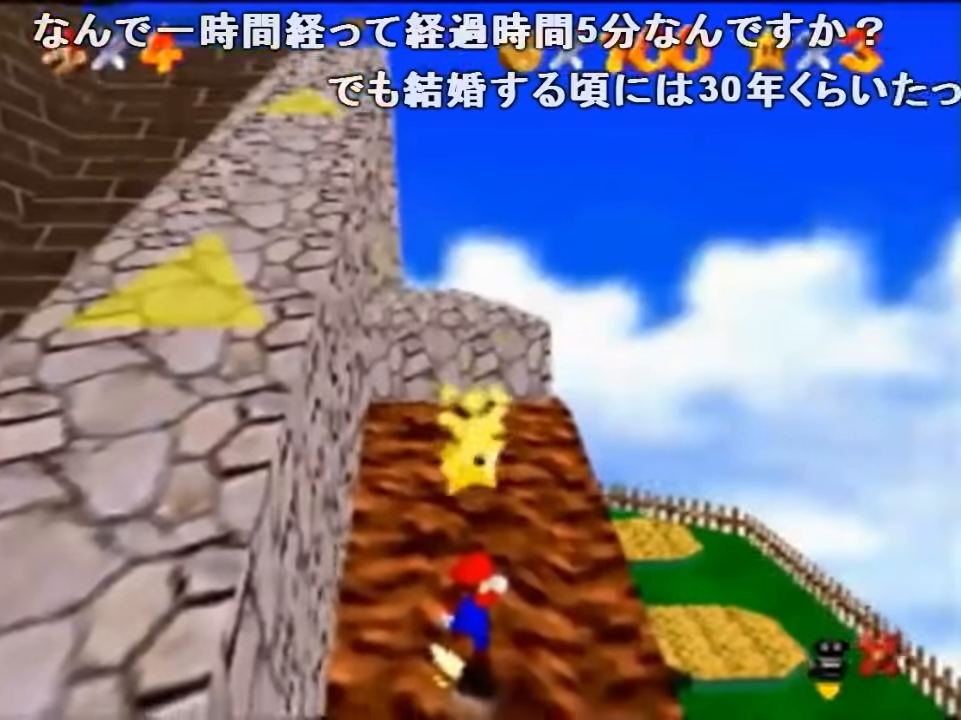
{"buttons": [], "left_stick": "down", "events": [[100, "Z", "down"], [167, "left_stick", "down"], [267, "Z", "up"]]}
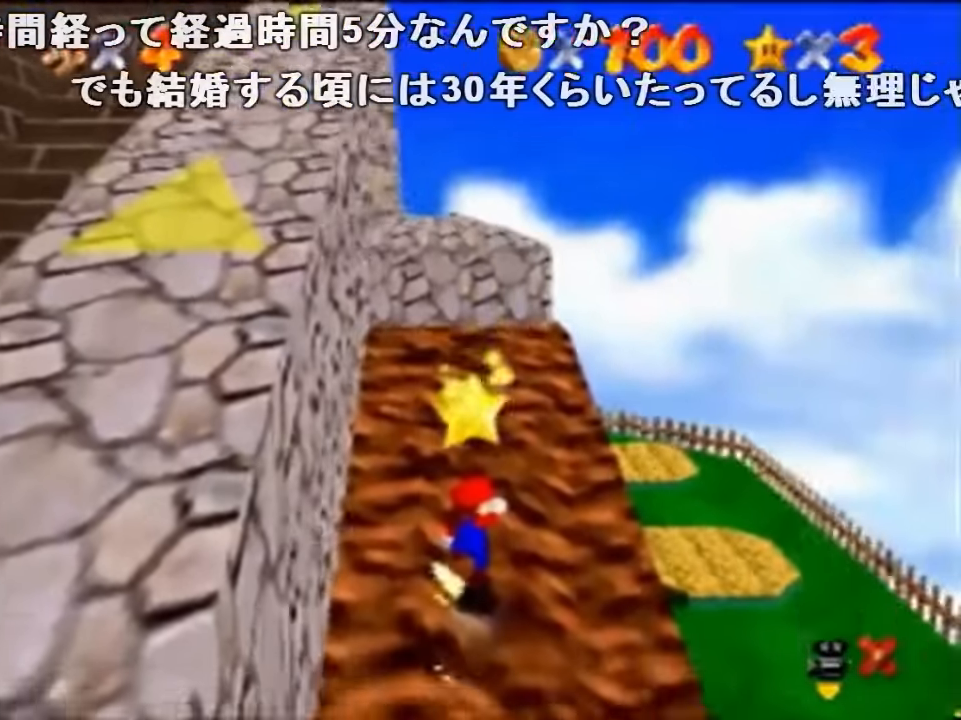
{"buttons": [], "left_stick": "down", "events": [[167, "Z", "down"], [400, "Z", "up"]]}
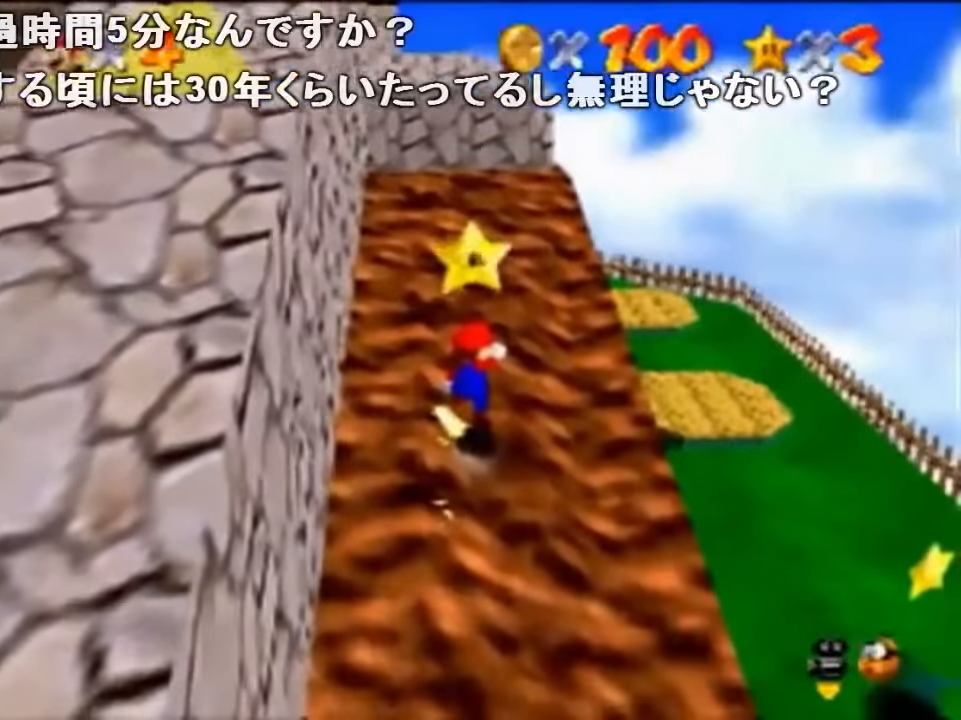
{"buttons": ["Z"], "left_stick": "down", "events": [[200, "Z", "down"], [267, "Z", "up"], [434, "Z", "down"]]}
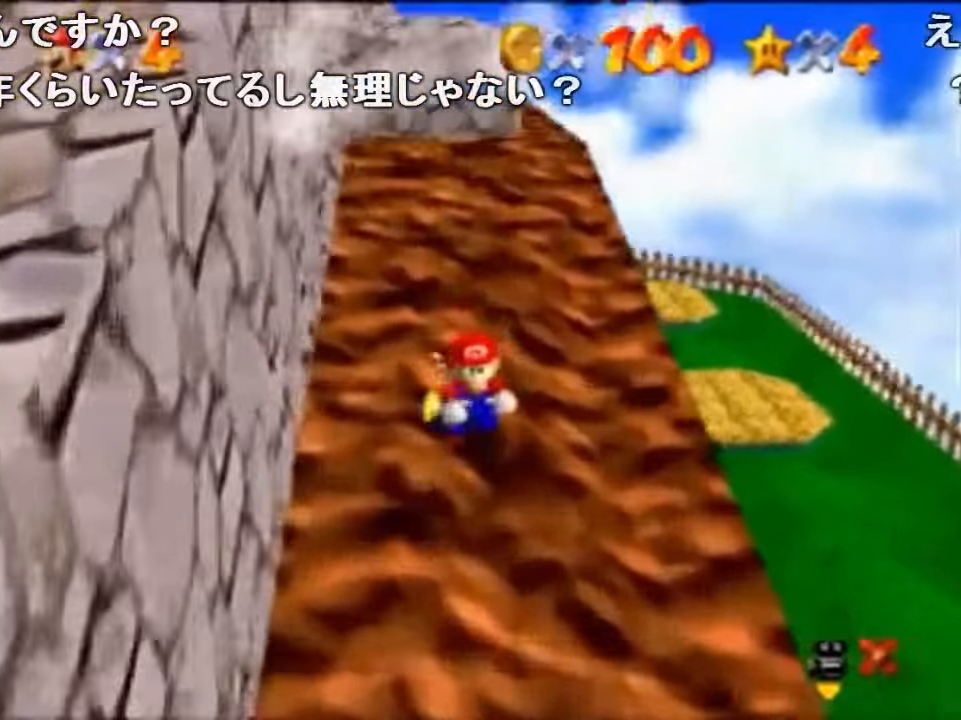
{"buttons": [], "left_stick": "center", "events": [[34, "Z", "up"], [34, "left_stick", "center"]]}
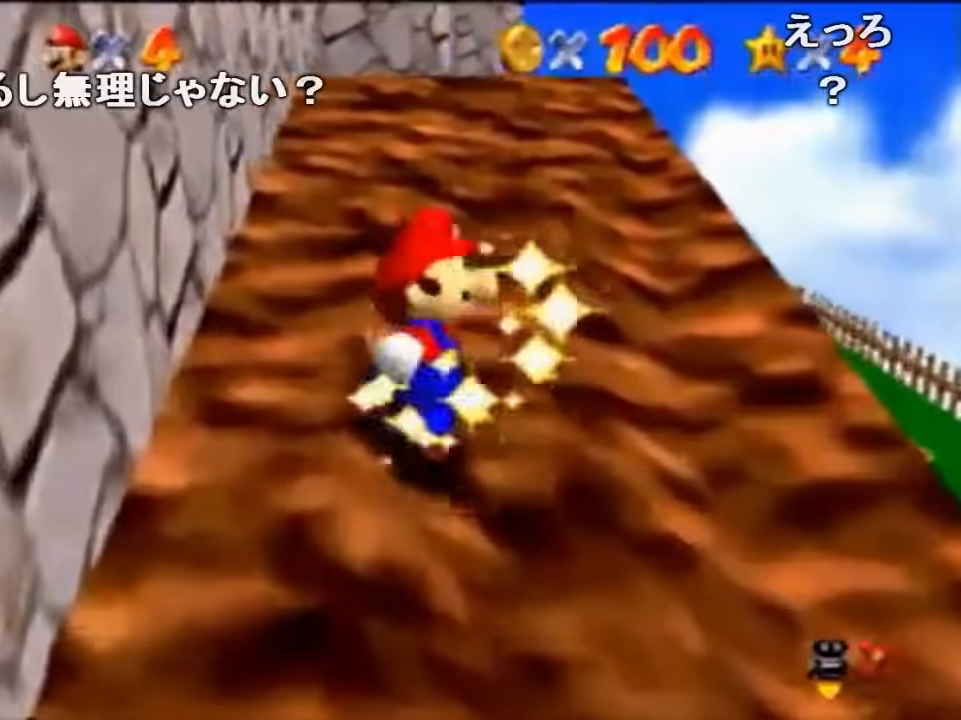
{"buttons": [], "left_stick": "center", "events": []}
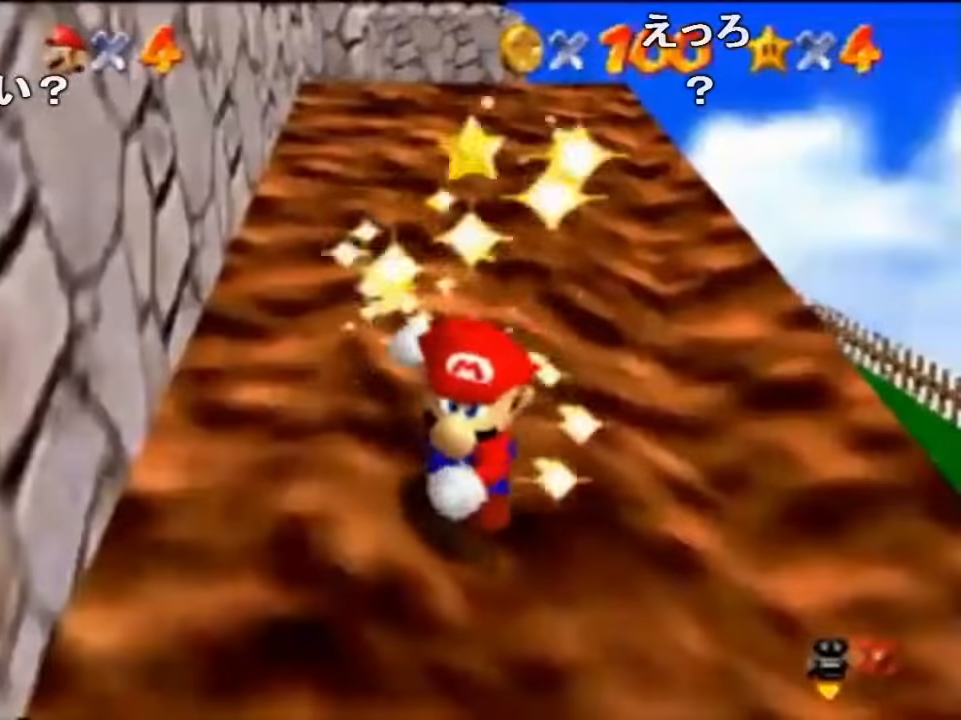
{"buttons": [], "left_stick": "center", "events": []}
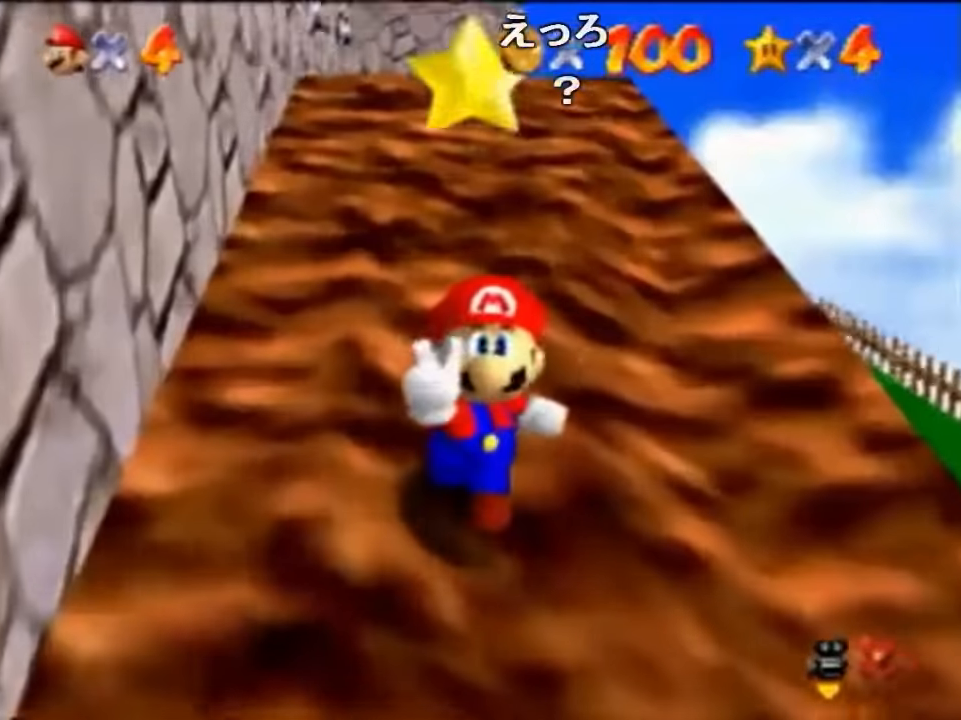
{"buttons": [], "left_stick": "center", "events": []}
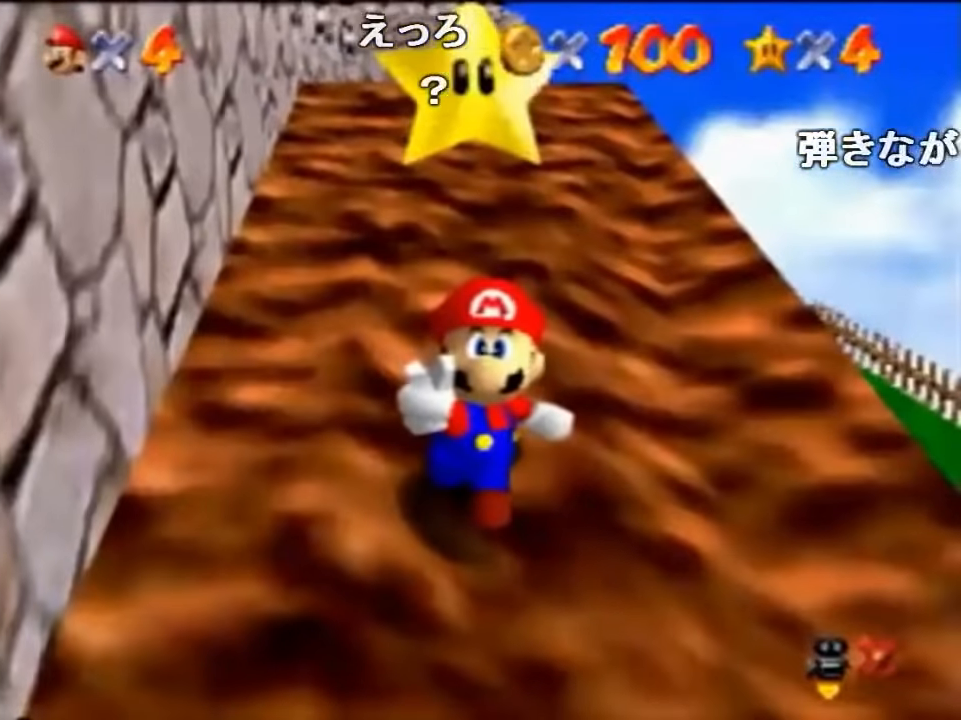
{"buttons": [], "left_stick": "center", "events": []}
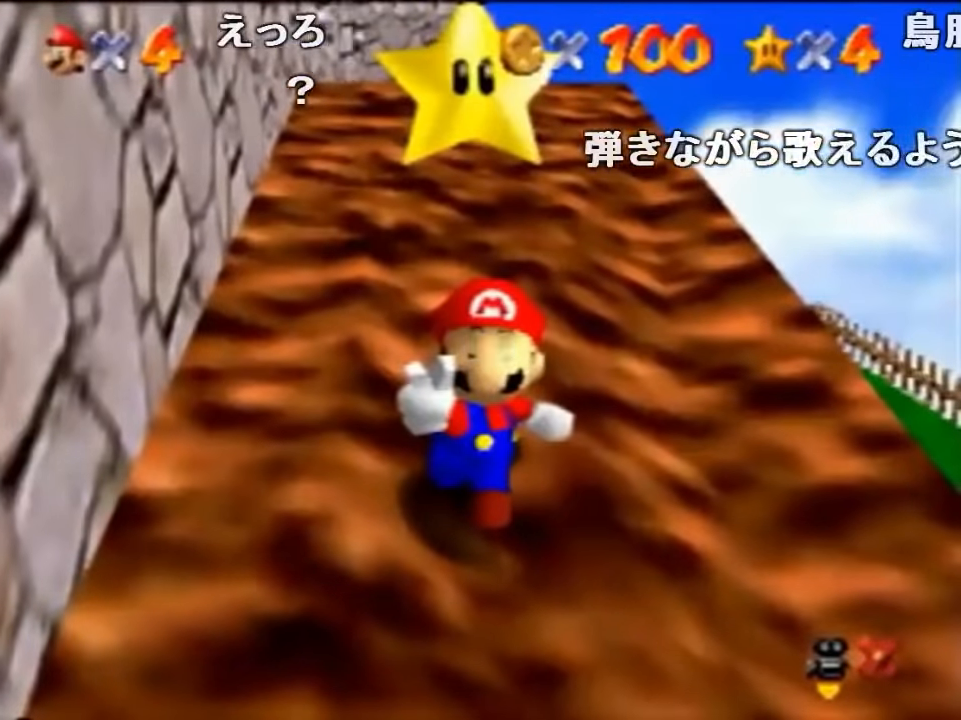
{"buttons": ["A", "B"], "left_stick": "center", "events": [[434, "A", "down"], [467, "B", "down"]]}
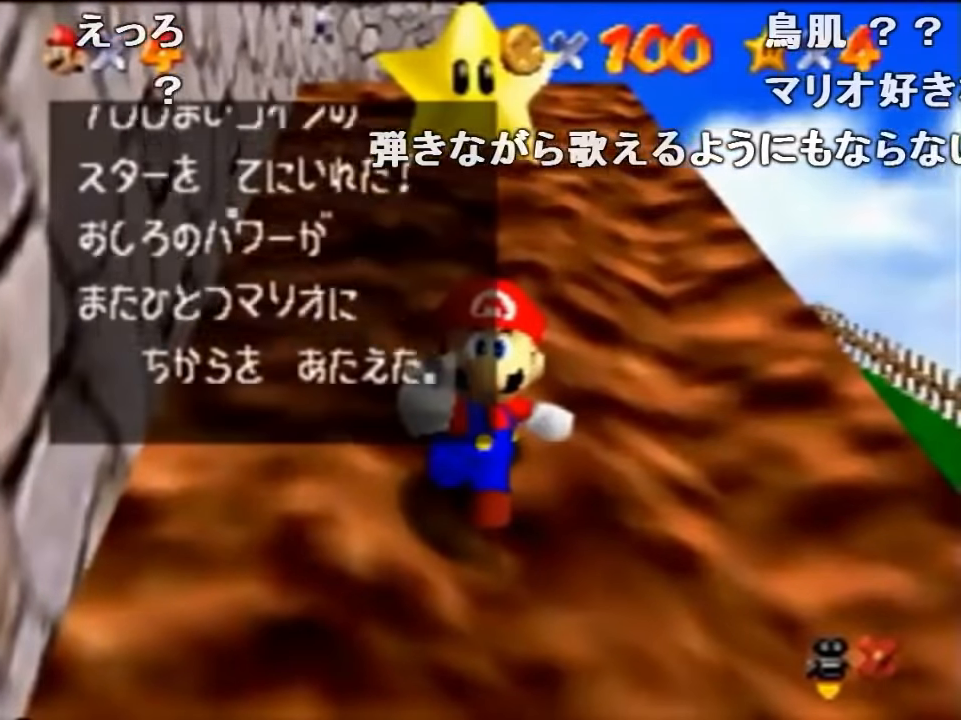
{"buttons": [], "left_stick": "right", "events": [[34, "A", "up"], [34, "B", "up"], [334, "left_stick", "right"], [400, "A", "down"], [500, "A", "up"]]}
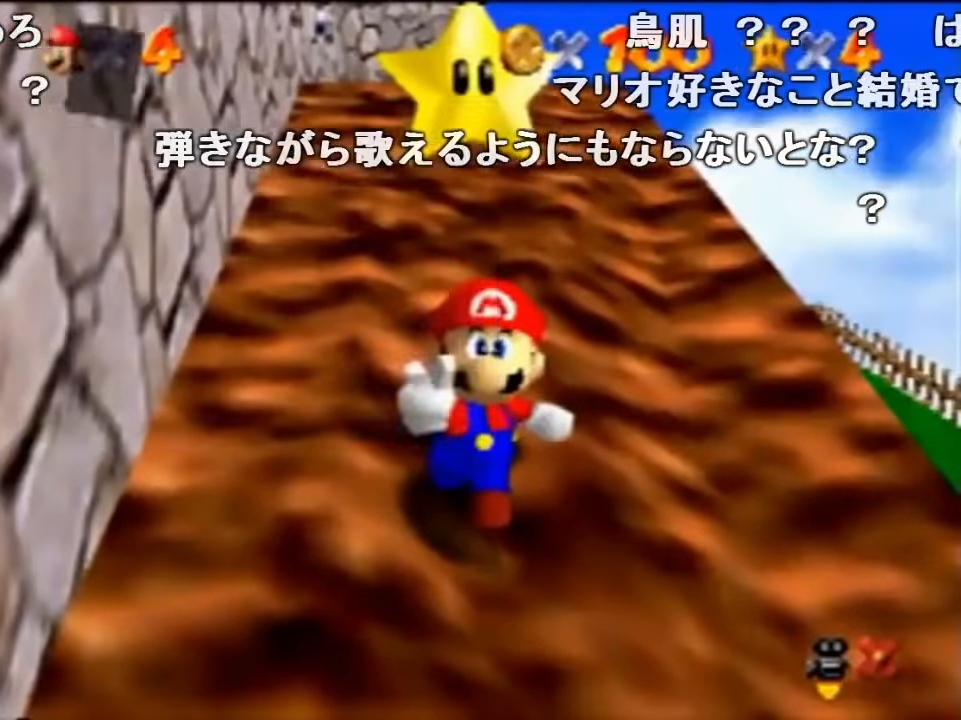
{"buttons": ["A"], "left_stick": "right", "events": [[134, "A", "down"]]}
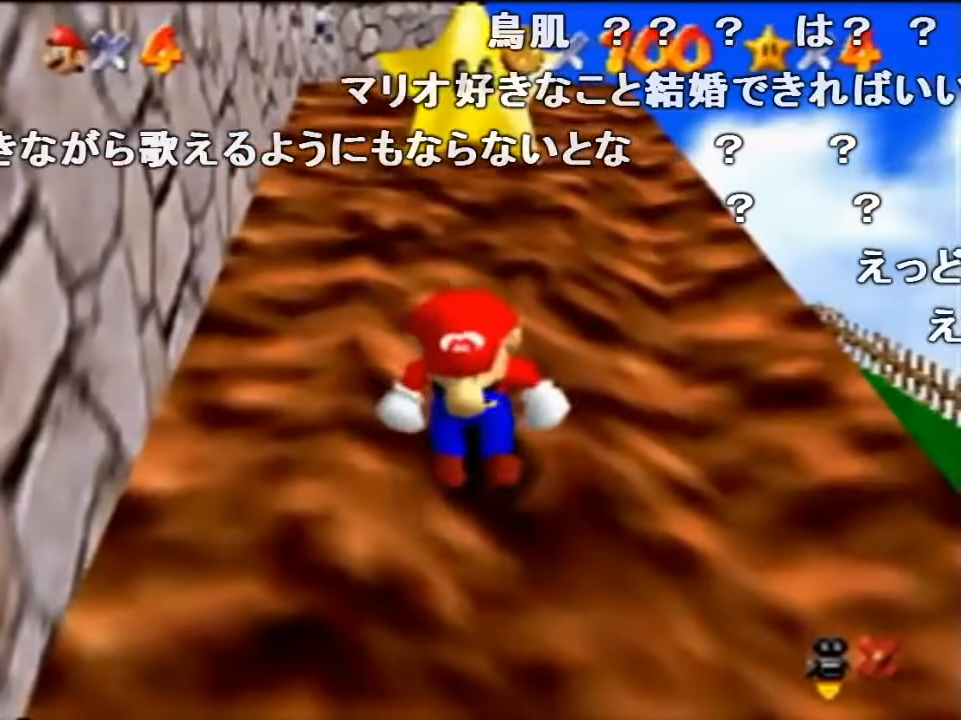
{"buttons": [], "left_stick": "right", "events": [[334, "B", "down"], [467, "A", "up"], [467, "B", "up"]]}
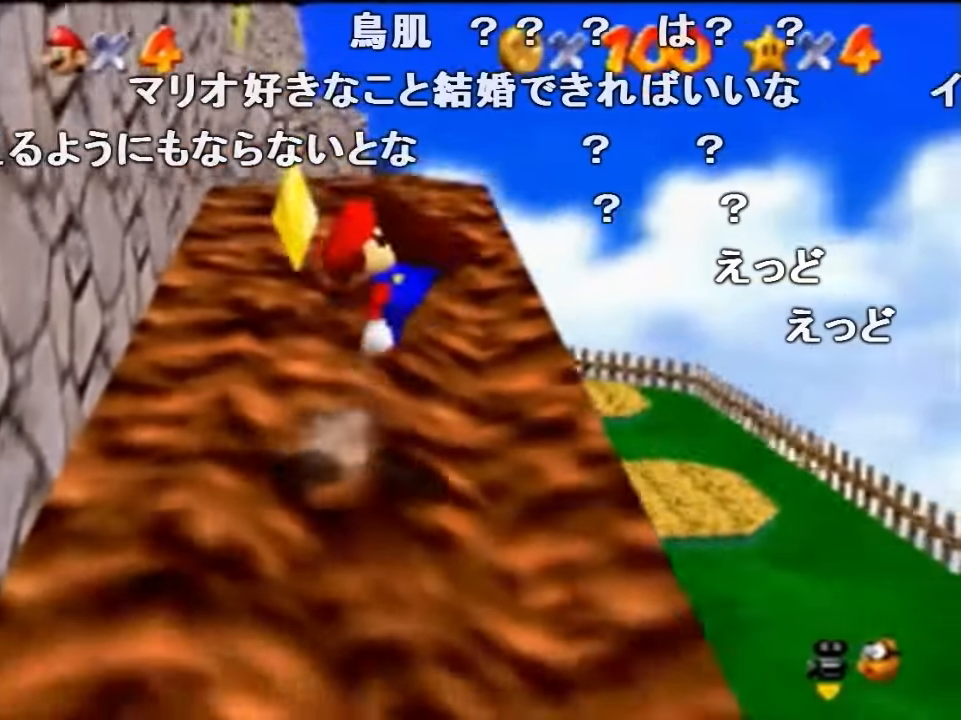
{"buttons": ["B"], "left_stick": "right", "events": [[467, "B", "down"]]}
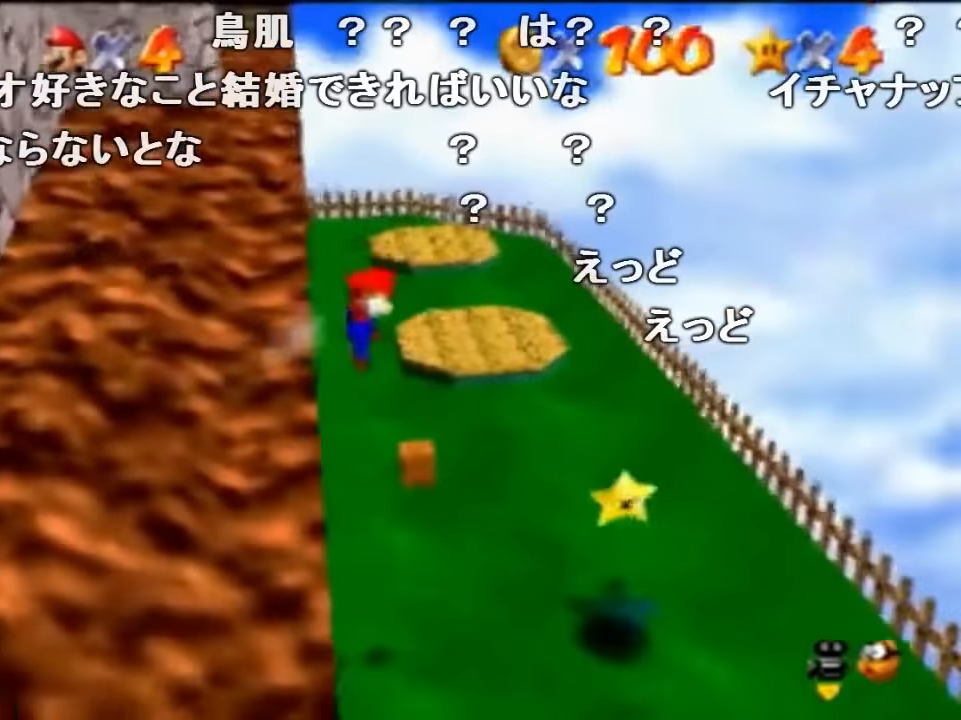
{"buttons": [], "left_stick": "center", "events": [[134, "B", "up"], [234, "left_stick", "down-right"], [433, "left_stick", "center"]]}